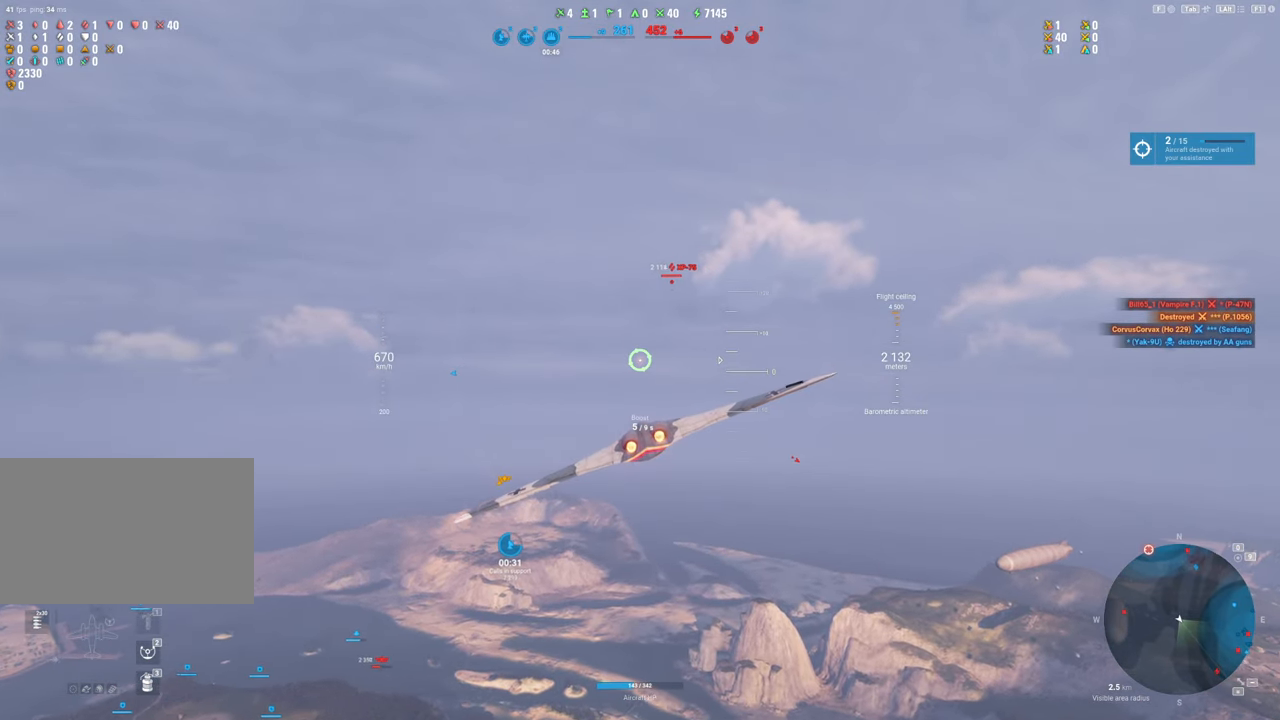
Gameplay with keyboard and mouse; each line is a JSON object with the keys and mouse buttons held at the frame after it. "events" lists presses ("down") and releases ("up") of "1", "2", "3", "4", "5", "a", "alt", "c", "caps_lock", "ctrl", "d", "e", "f", "g", "q", "r", "s", "shift", "space", "t", "tab", "v", "w", "x", "z", "mouse_left", "mouse_wheel" and "mouse_right" between this image and that frame as [ms after this image, input, new state], when the widget could be followed in between. "mouse_left", "mouse_wheel", "mouse_right" = the "left", "wheel", "right" buttons of the "mouse" list. No other keys are recorded. "wheel" means that the mouse wheel is clicked or scrolled. "mouse_move" is the direction in which the mouse moves at that frame (one of eight, or "still"), when it could be read.
{"keys": ["shift"], "mouse": [], "mouse_move": "still", "events": []}
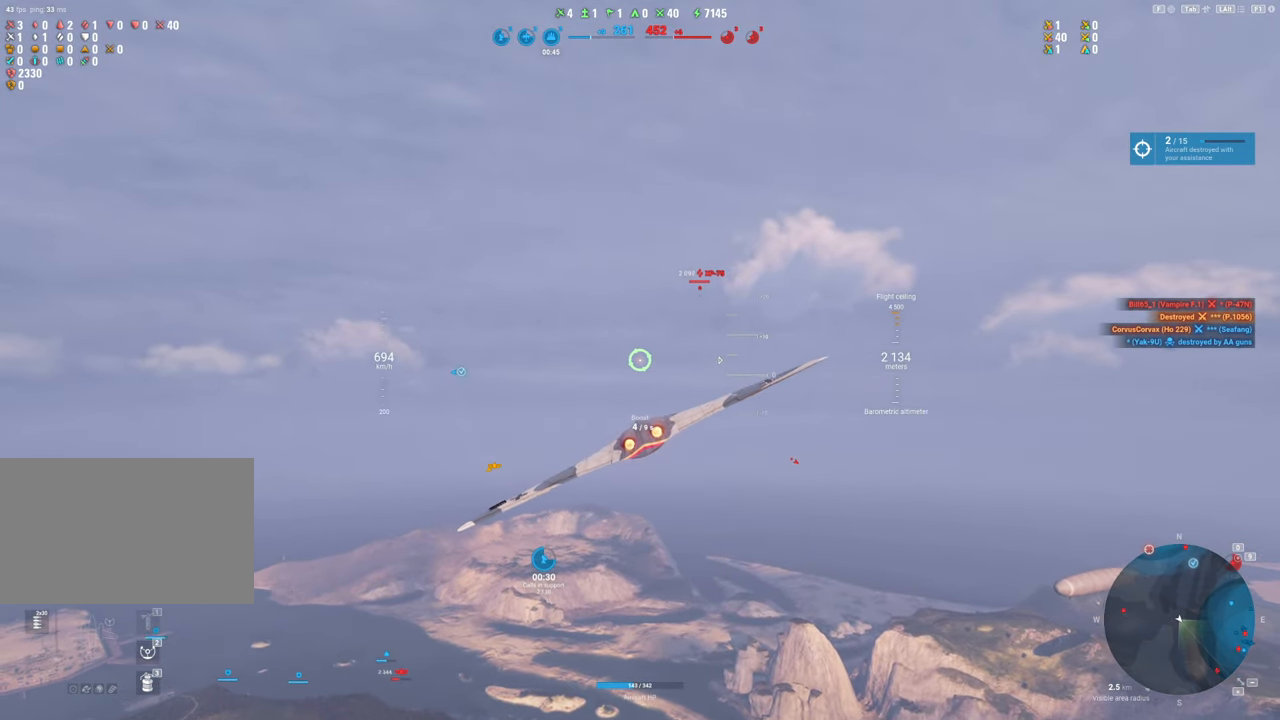
{"keys": ["shift"], "mouse": [], "mouse_move": "still", "events": []}
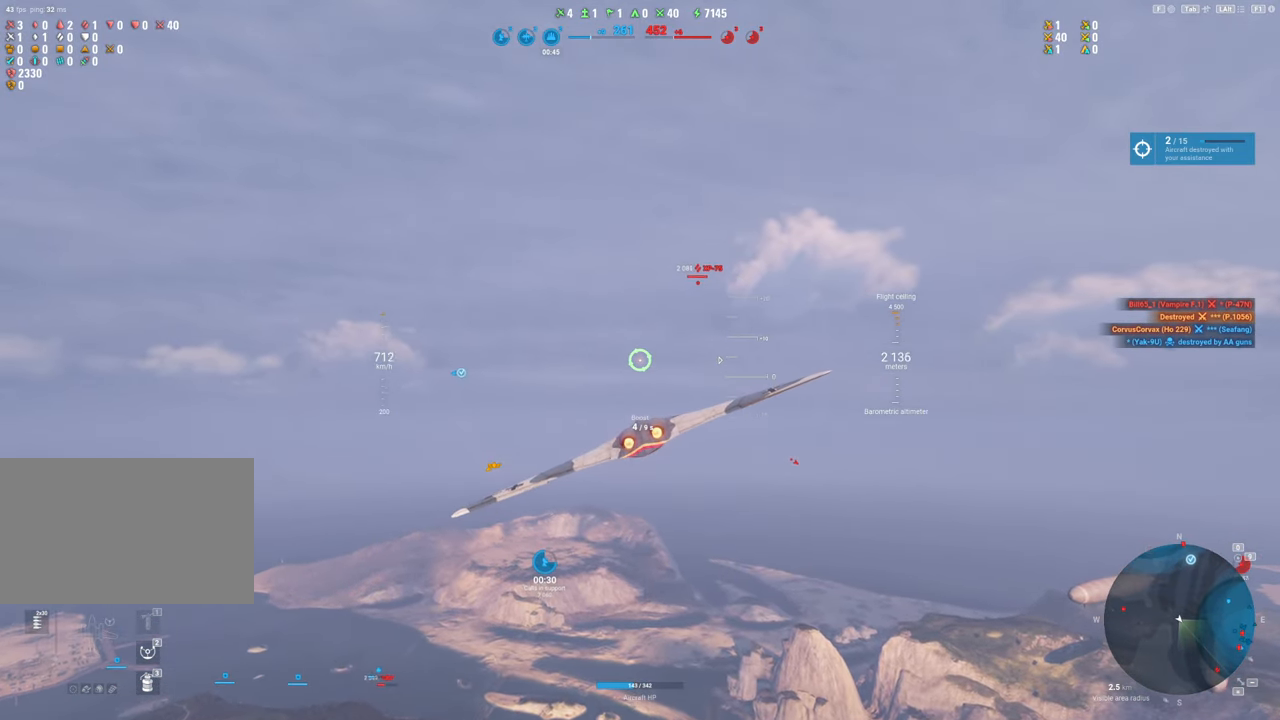
{"keys": ["shift"], "mouse": [], "mouse_move": "down-left", "events": []}
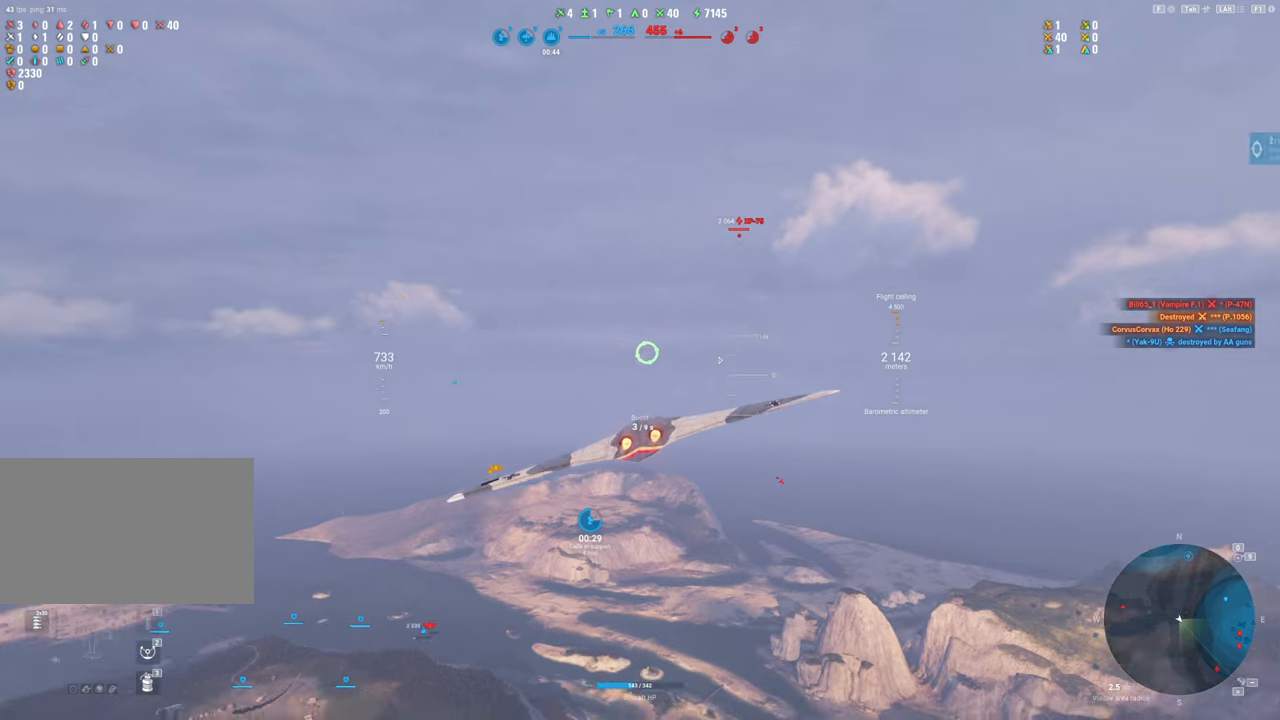
{"keys": [], "mouse": [], "mouse_move": "still", "events": [[100, "shift", "up"]]}
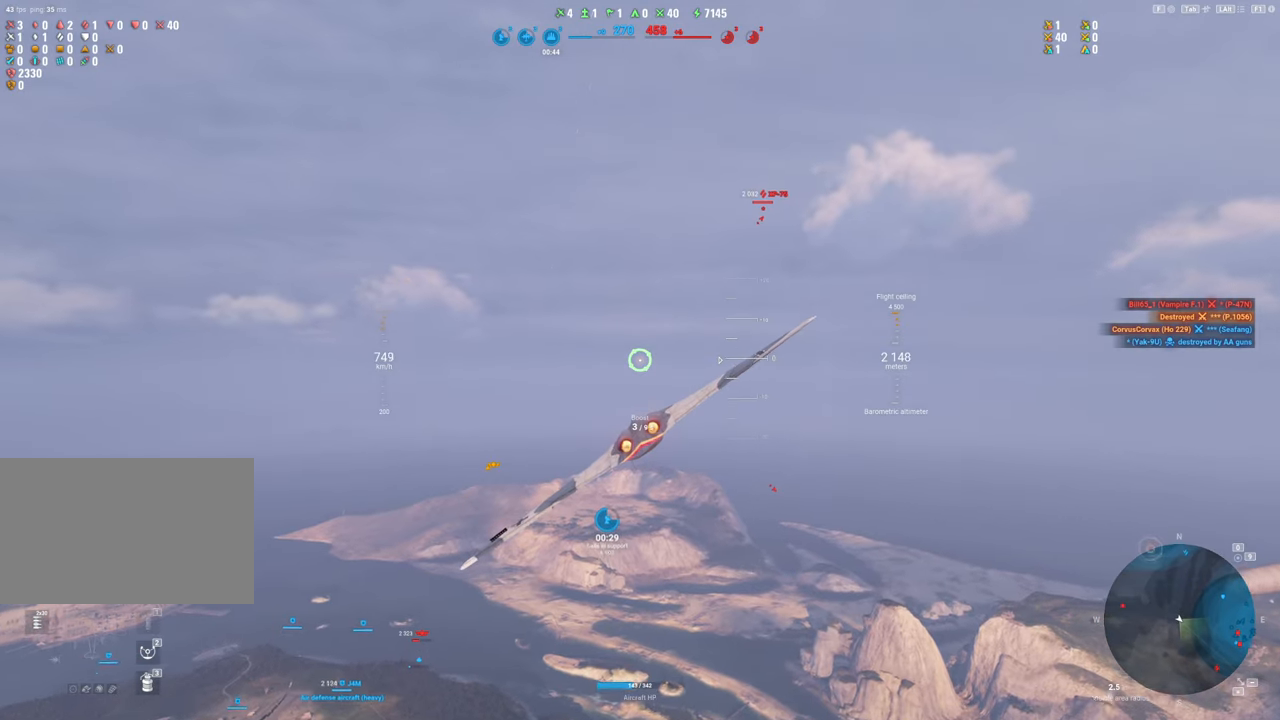
{"keys": [], "mouse": [], "mouse_move": "still", "events": []}
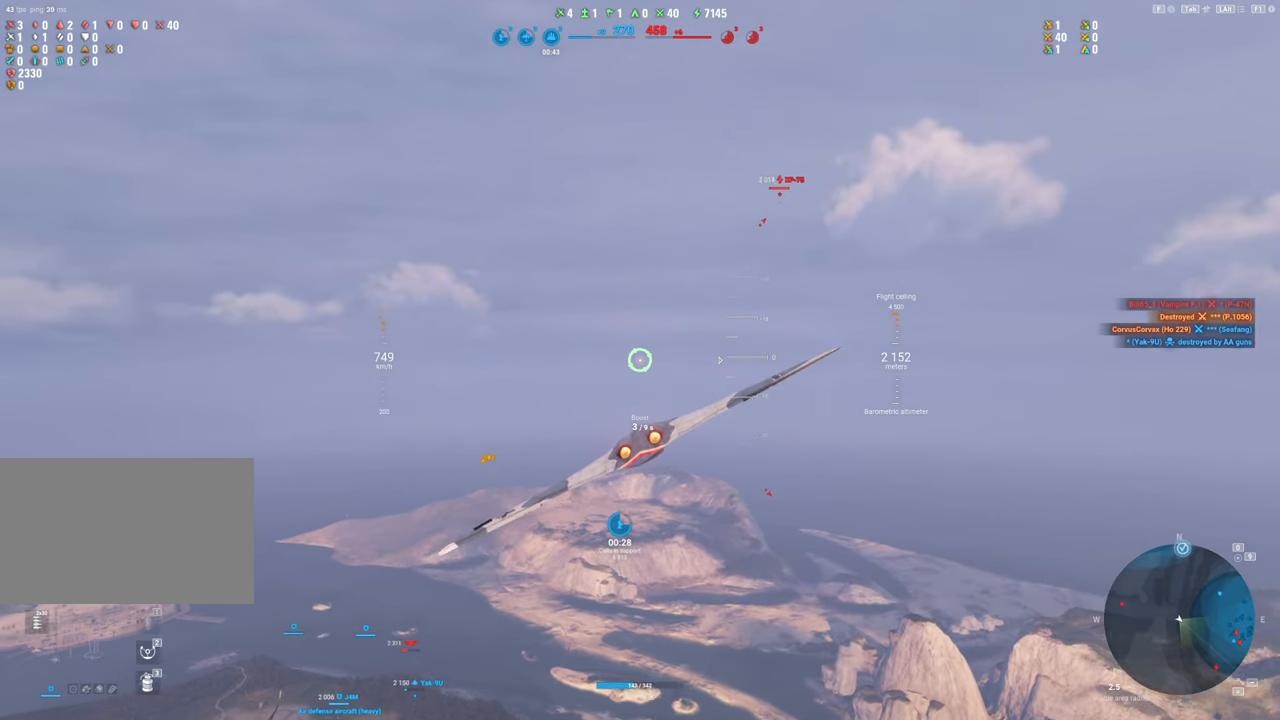
{"keys": [], "mouse": [], "mouse_move": "still", "events": []}
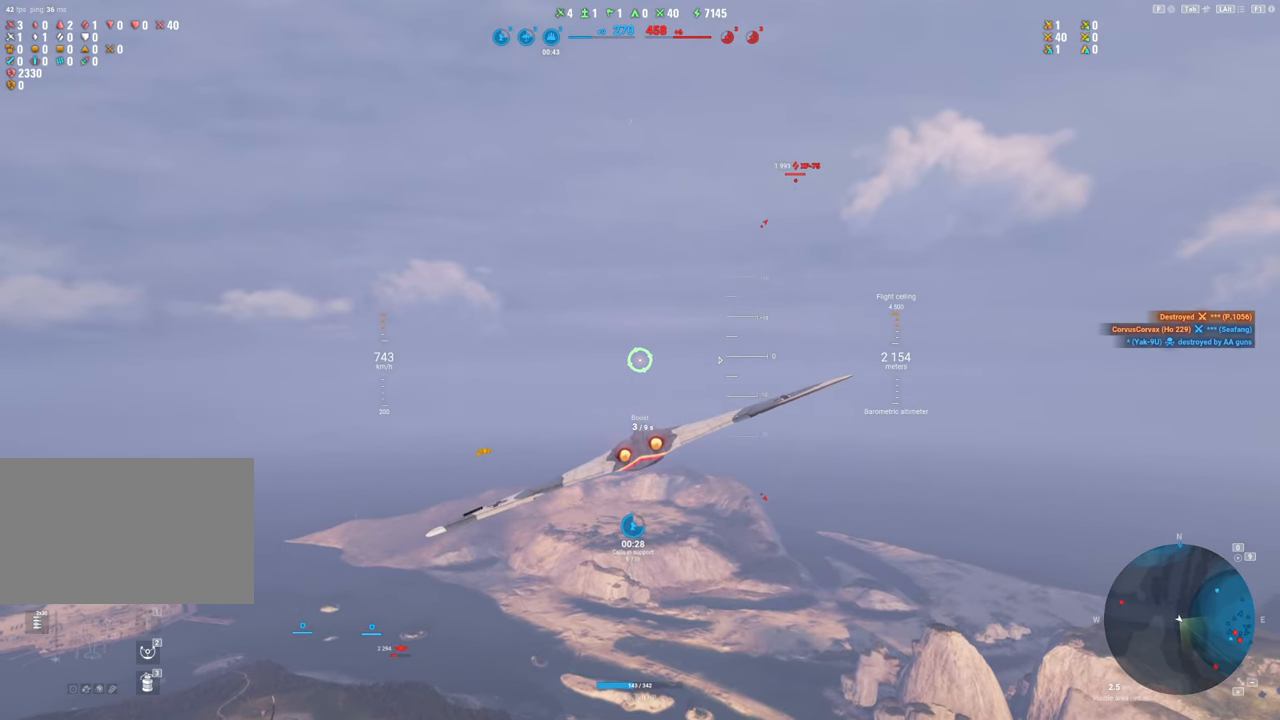
{"keys": [], "mouse": [], "mouse_move": "down", "events": []}
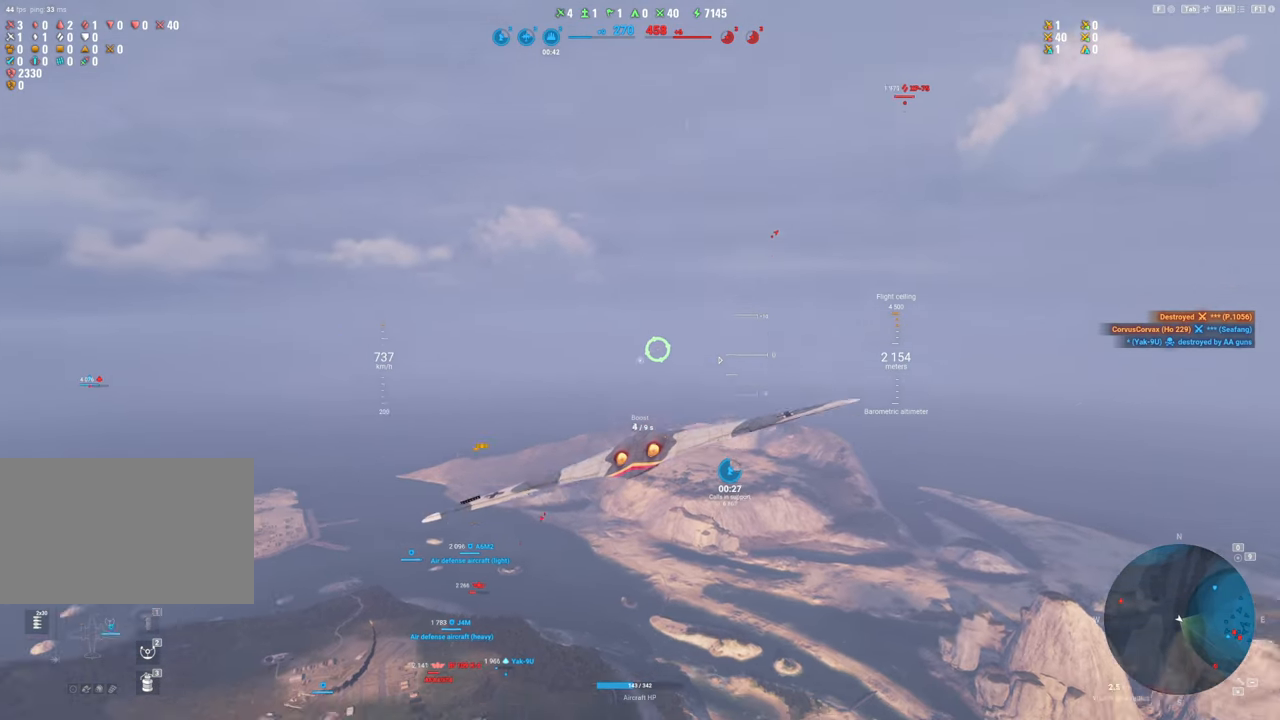
{"keys": [], "mouse": [], "mouse_move": "still", "events": []}
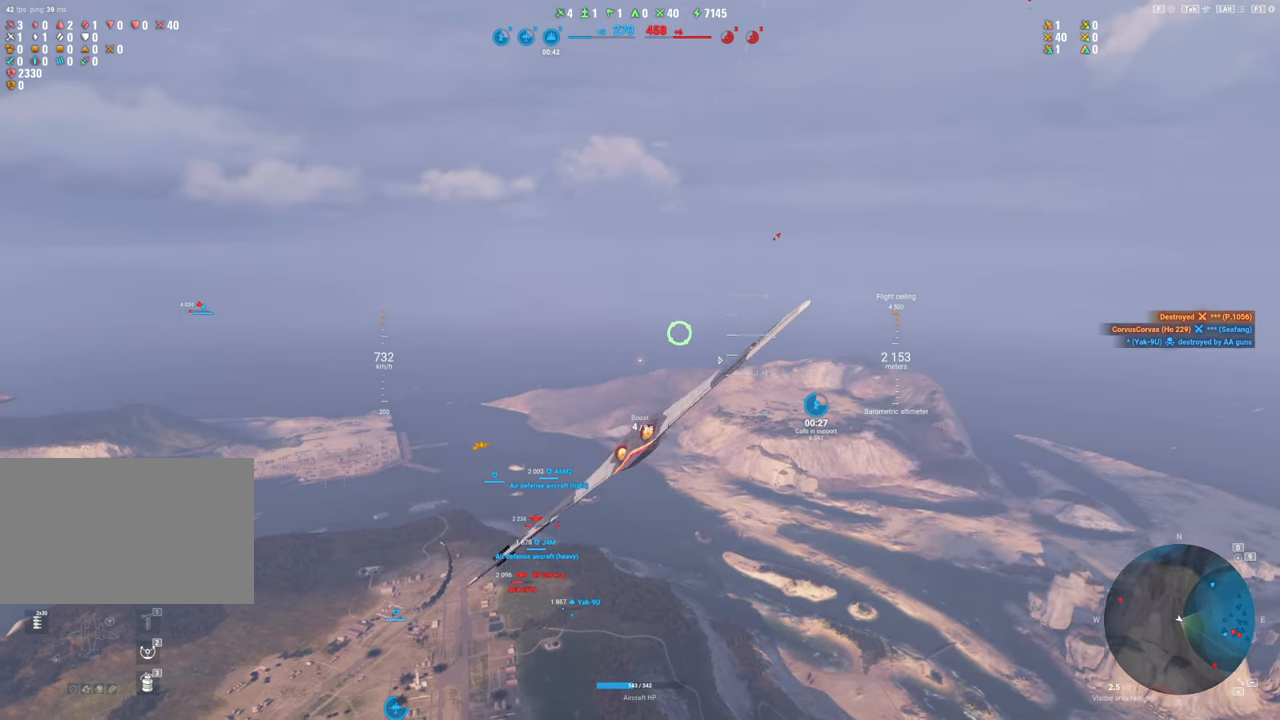
{"keys": [], "mouse": [], "mouse_move": "still", "events": []}
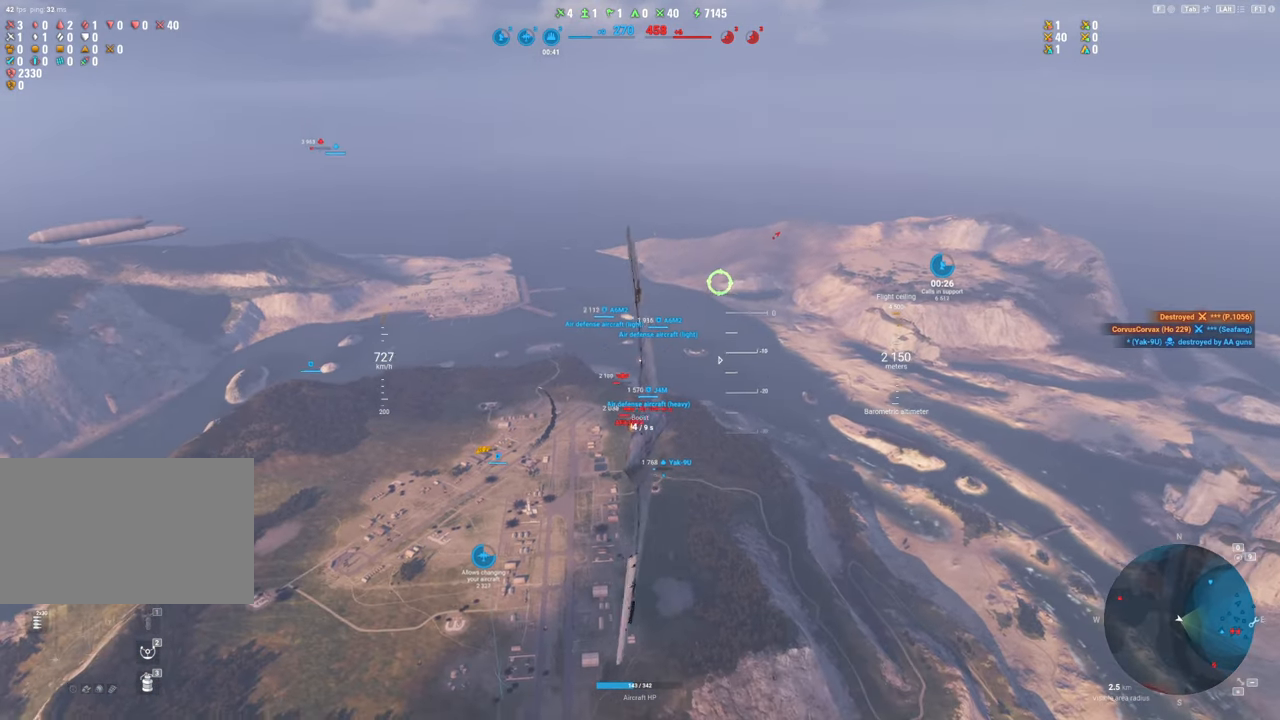
{"keys": ["d"], "mouse": [], "mouse_move": "still", "events": [[334, "d", "down"]]}
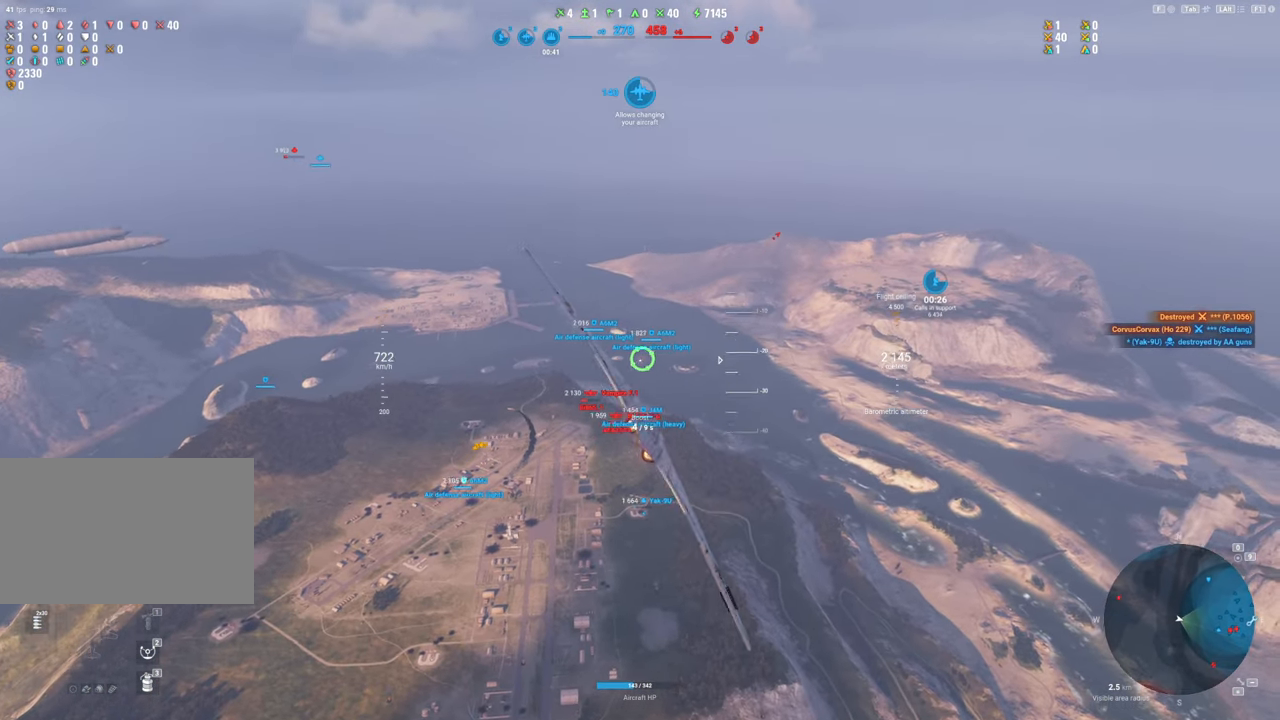
{"keys": ["d"], "mouse": [], "mouse_move": "still", "events": []}
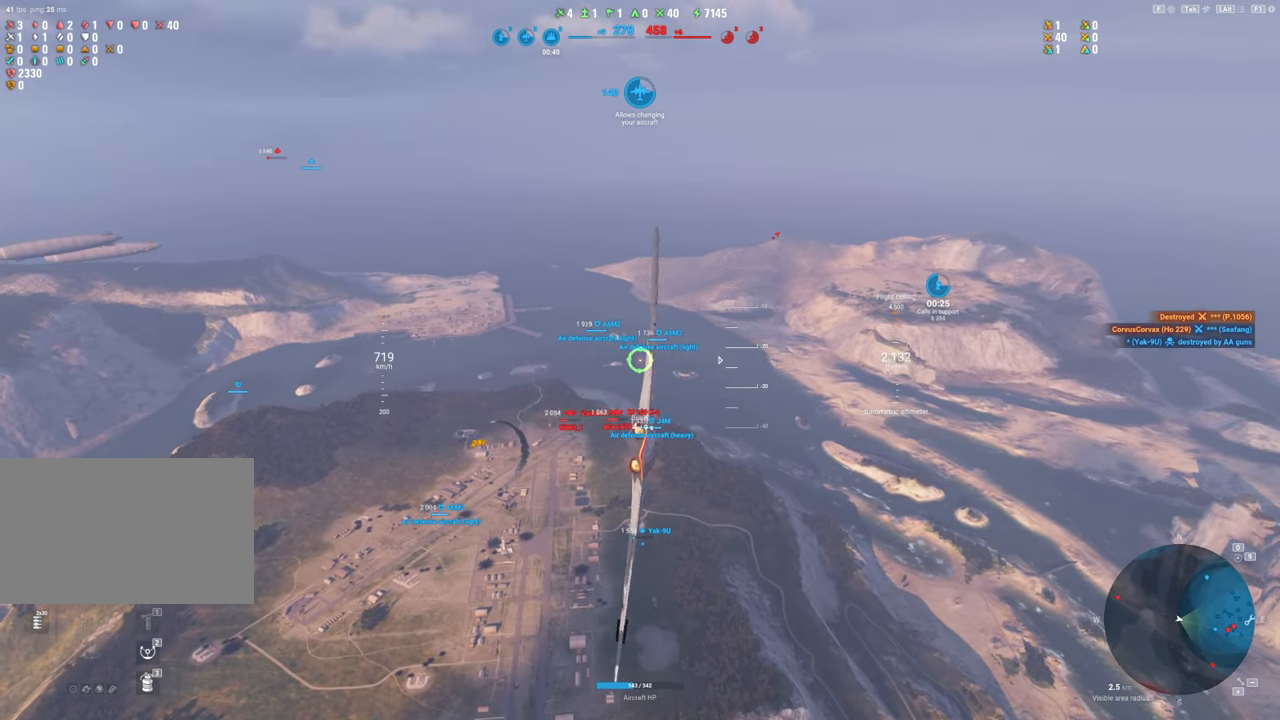
{"keys": ["d"], "mouse": [], "mouse_move": "still", "events": []}
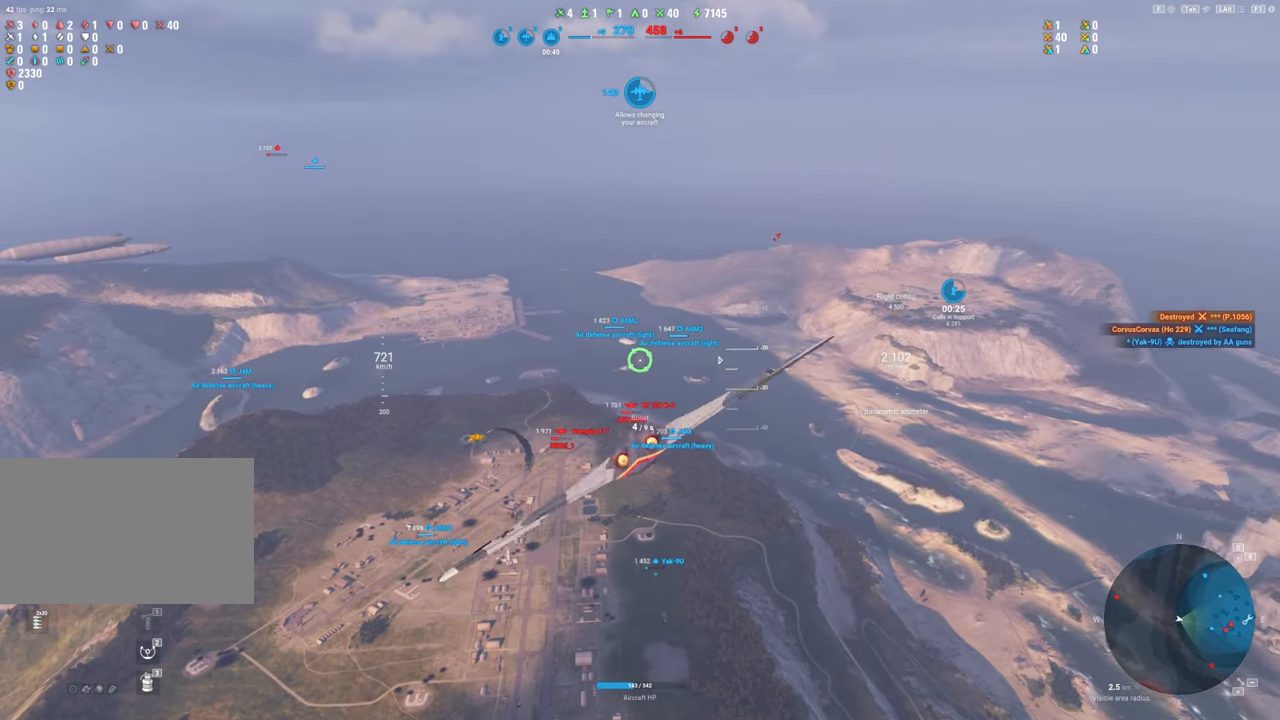
{"keys": [], "mouse": [], "mouse_move": "down", "events": [[150, "d", "up"]]}
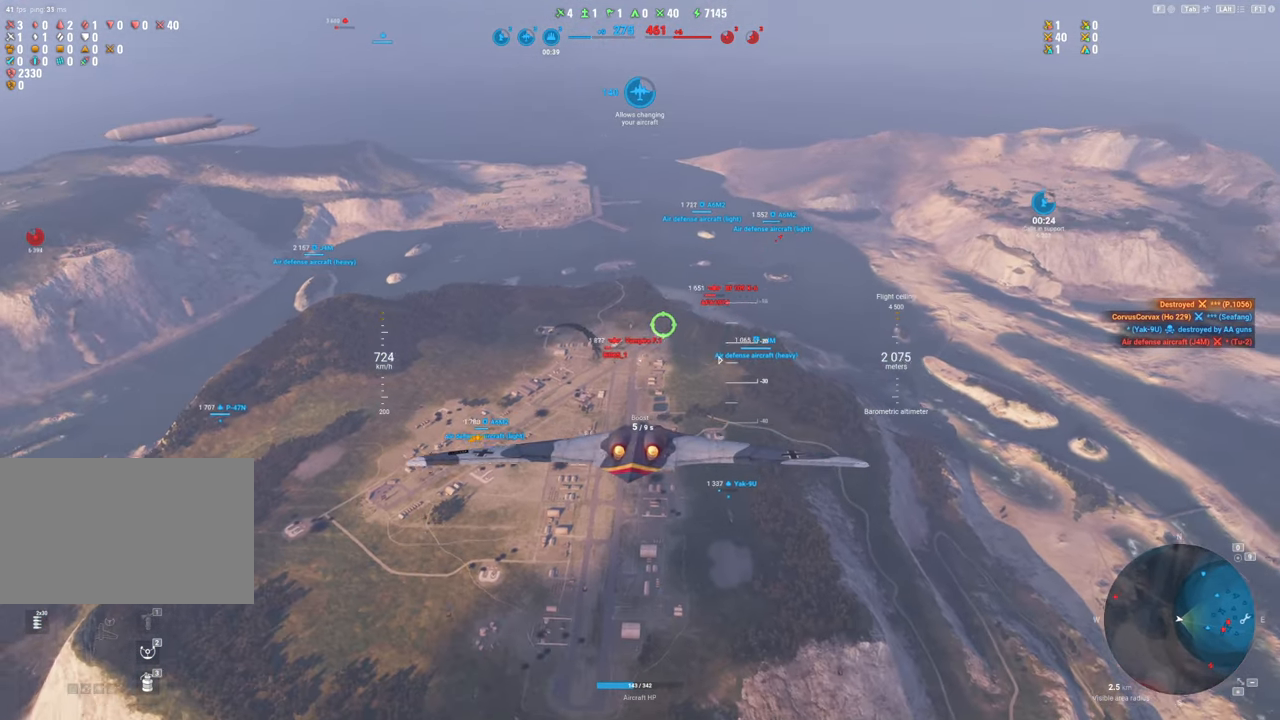
{"keys": [], "mouse": [], "mouse_move": "down", "events": []}
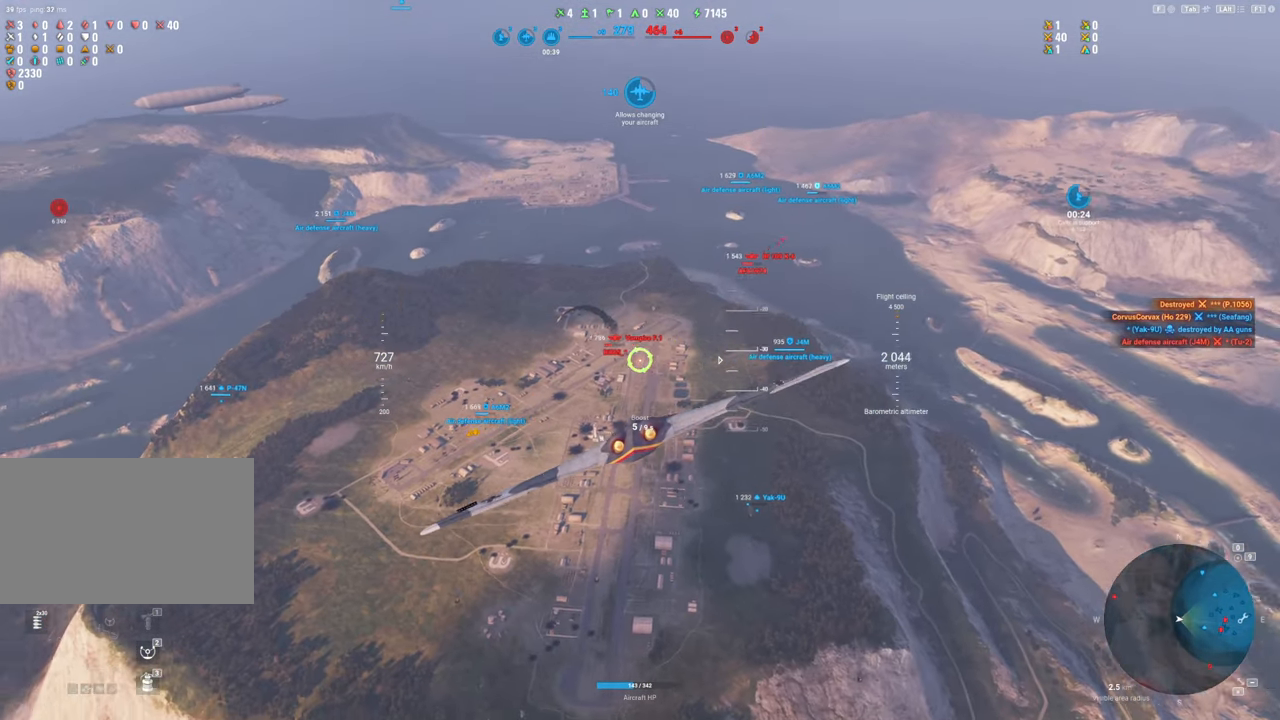
{"keys": ["shift"], "mouse": [], "mouse_move": "still", "events": [[367, "shift", "down"]]}
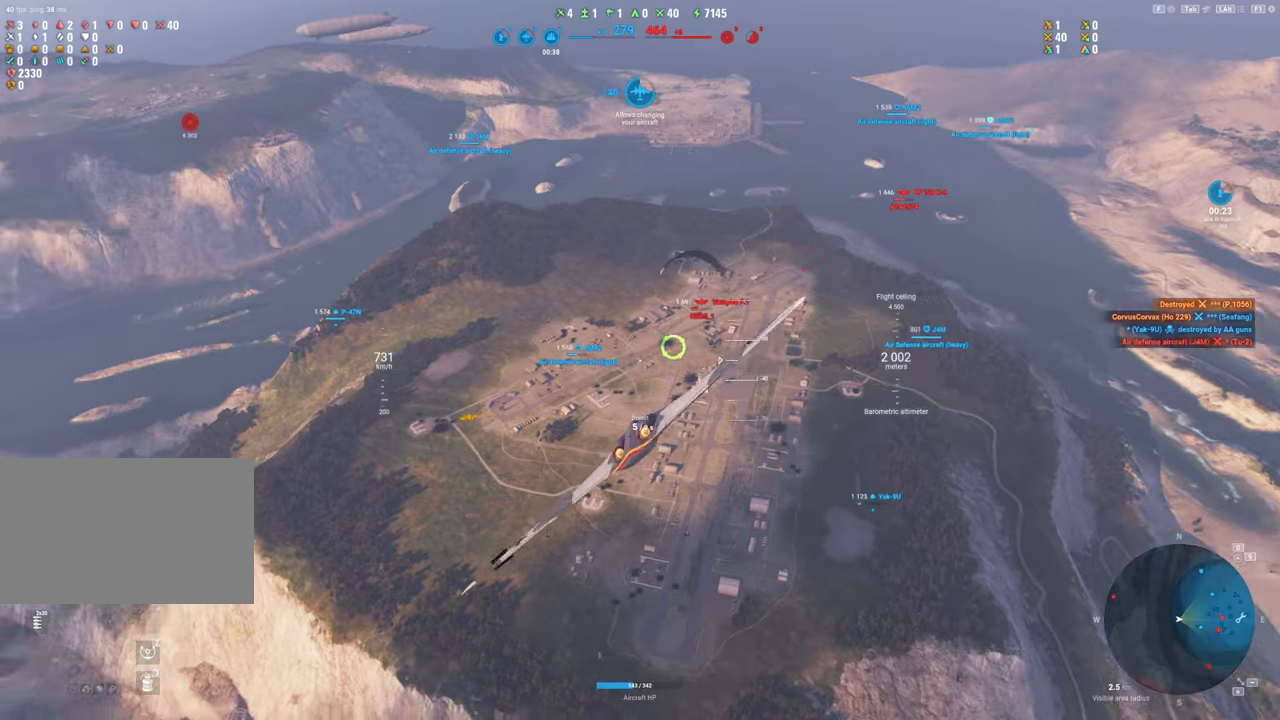
{"keys": ["shift"], "mouse": [], "mouse_move": "still", "events": []}
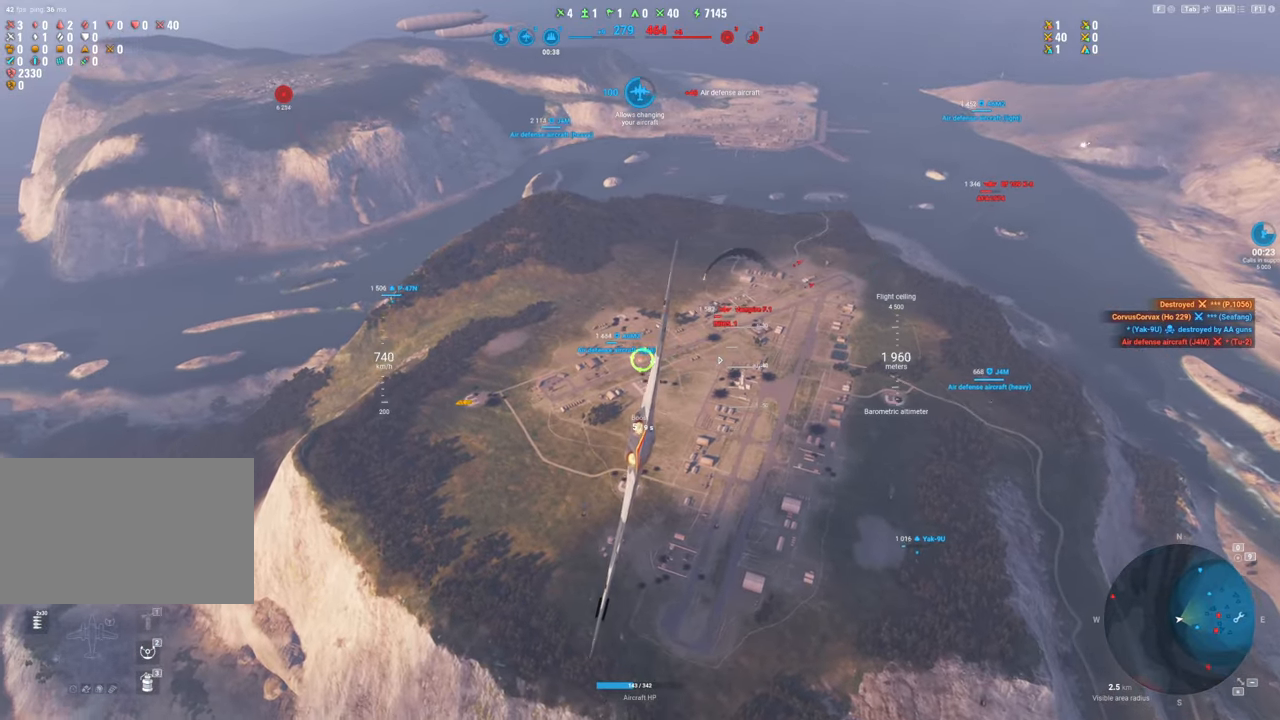
{"keys": ["shift"], "mouse": [], "mouse_move": "still", "events": []}
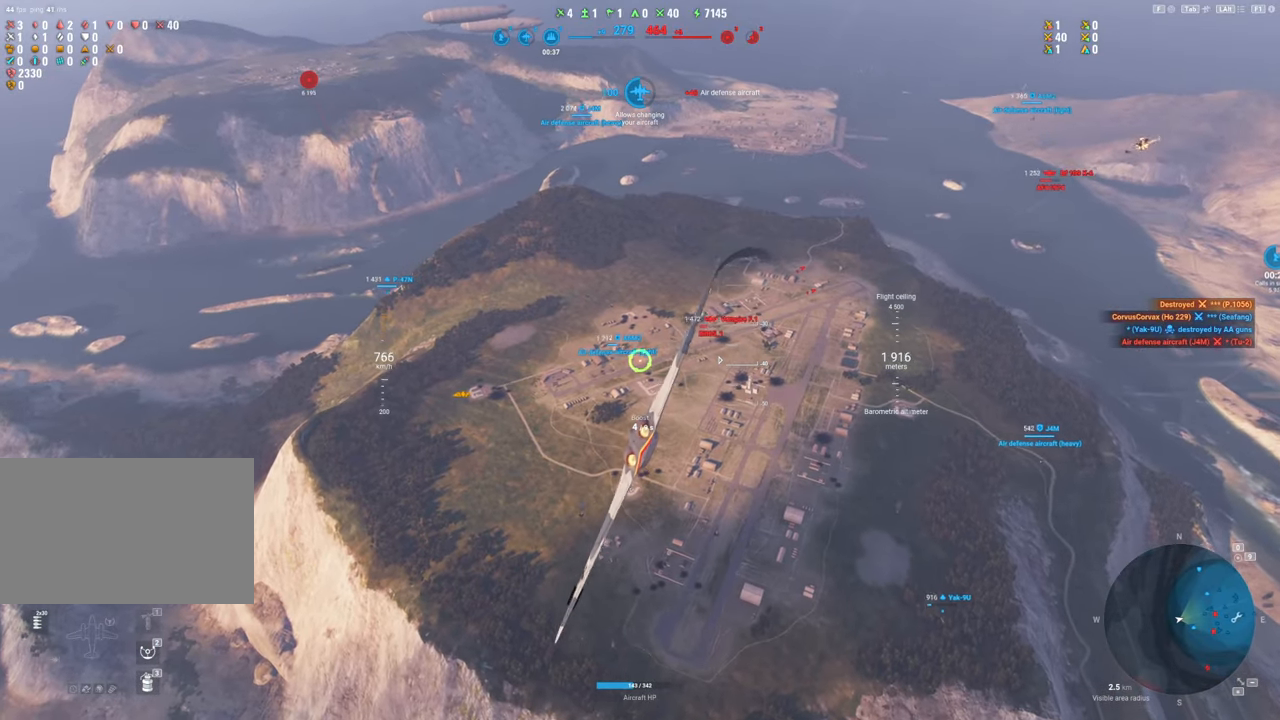
{"keys": ["d", "s"], "mouse": [], "mouse_move": "up-right", "events": [[234, "d", "down"], [284, "shift", "up"], [484, "s", "down"]]}
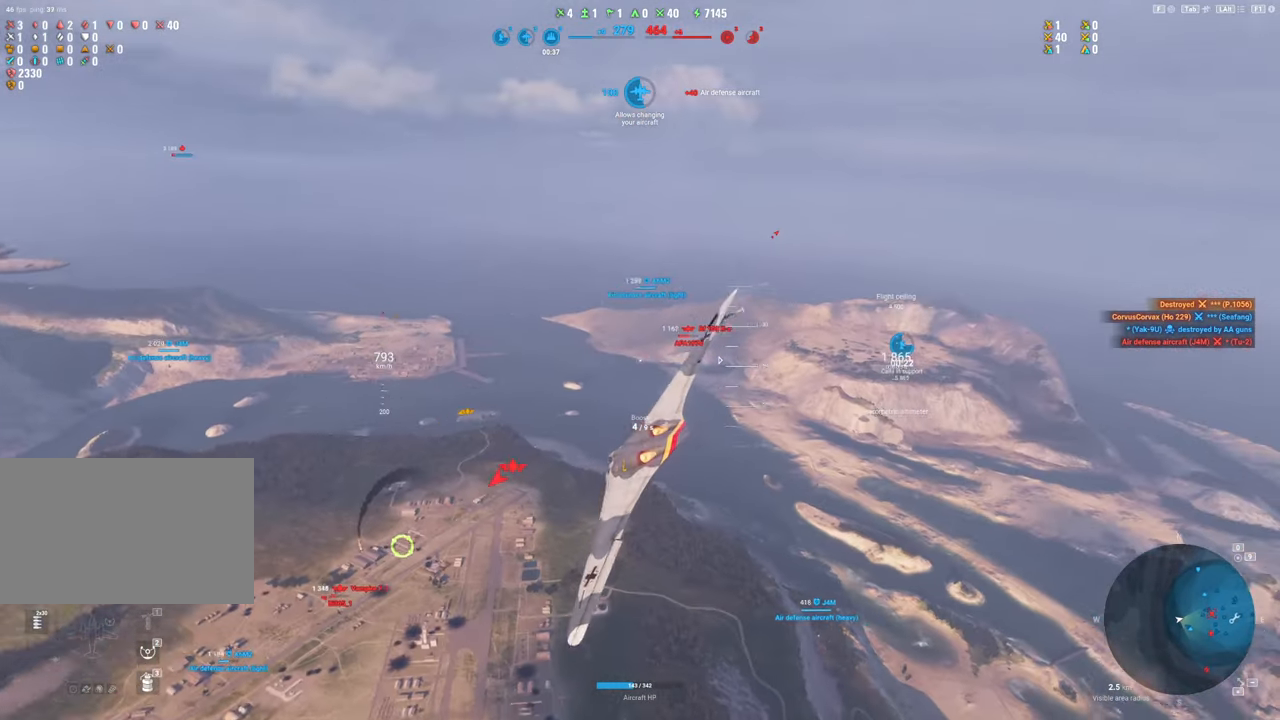
{"keys": ["s"], "mouse": [], "mouse_move": "up-right", "events": [[67, "d", "up"]]}
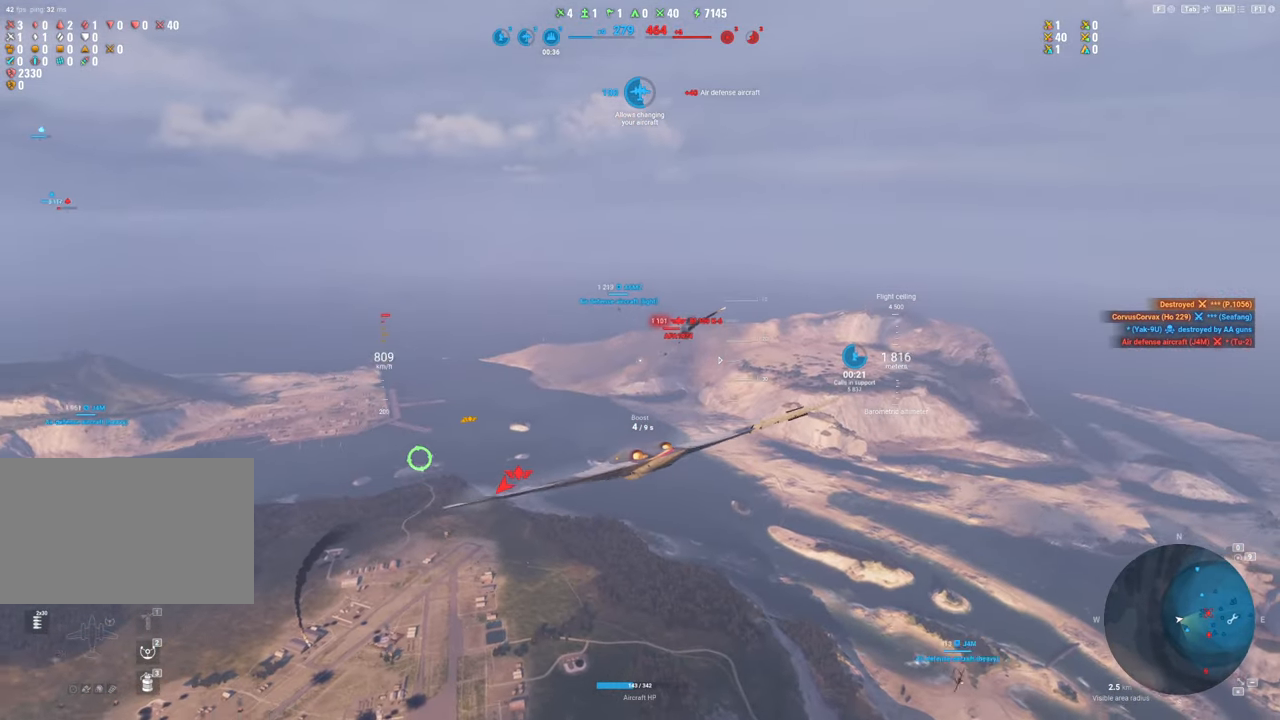
{"keys": ["ctrl", "s"], "mouse": [], "mouse_move": "up-right", "events": [[450, "ctrl", "down"]]}
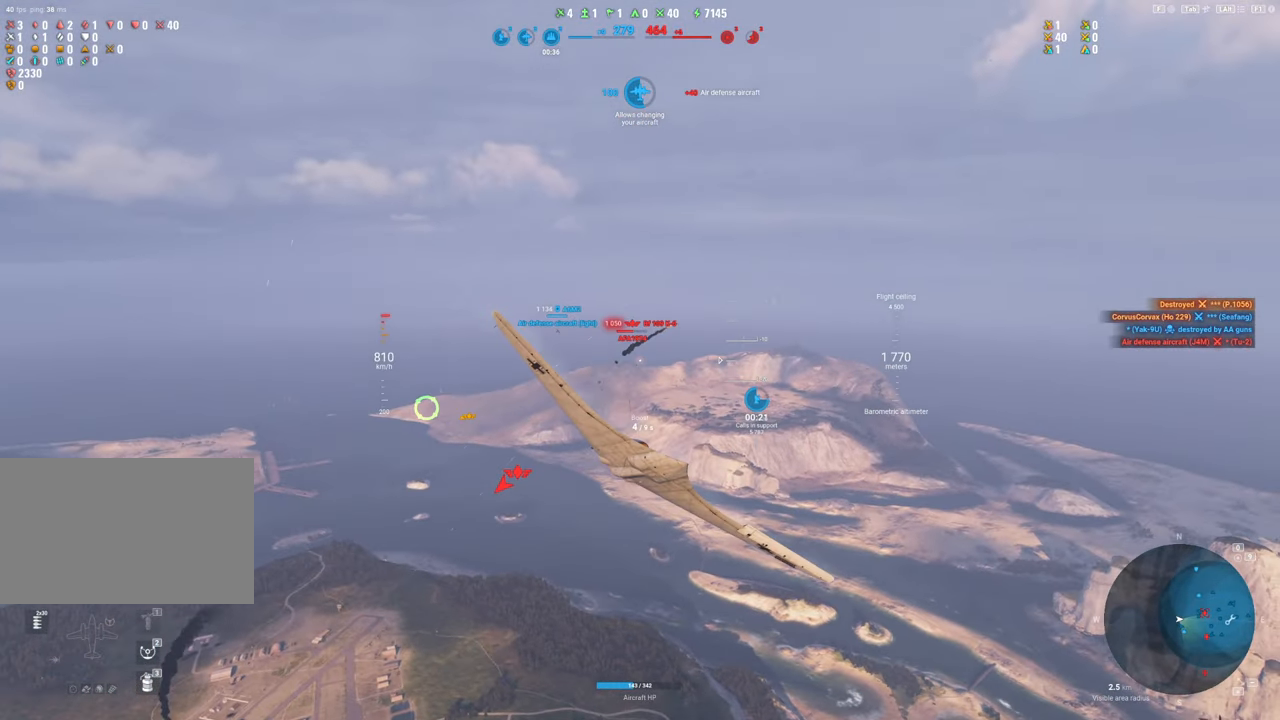
{"keys": ["ctrl", "s"], "mouse": [], "mouse_move": "up-right", "events": []}
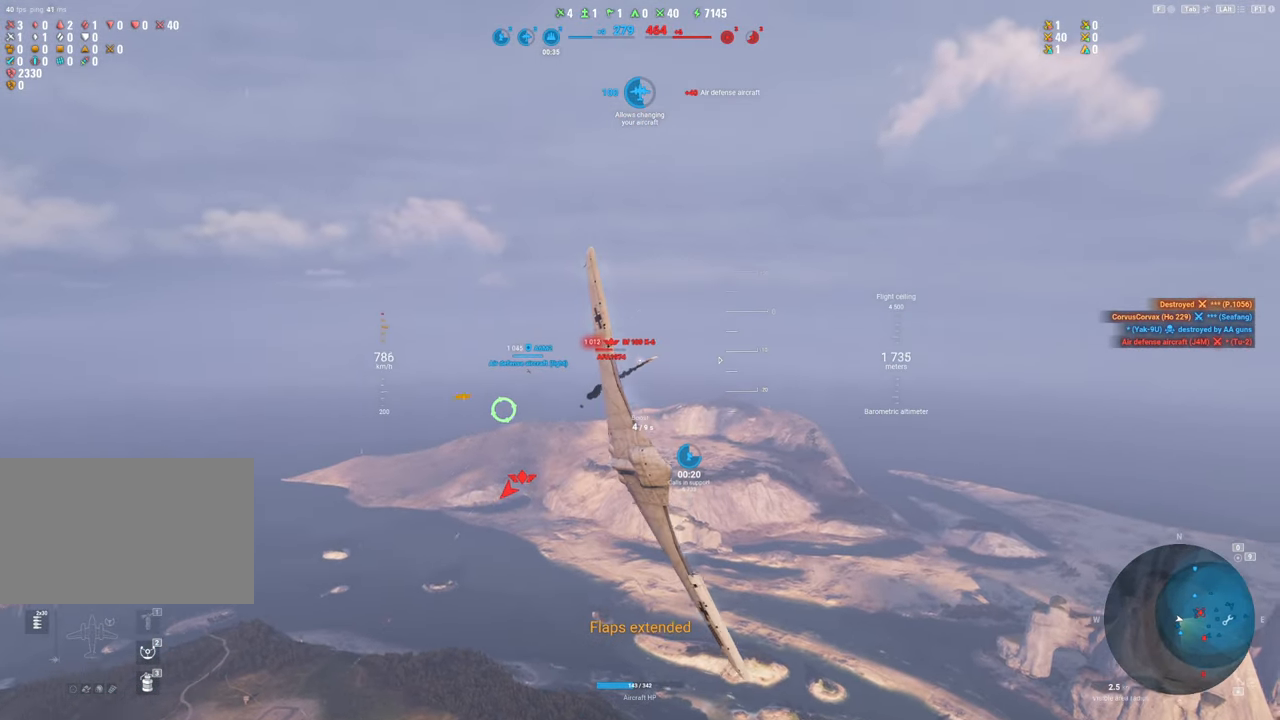
{"keys": [], "mouse": [], "mouse_move": "up", "events": [[17, "s", "up"], [250, "ctrl", "up"]]}
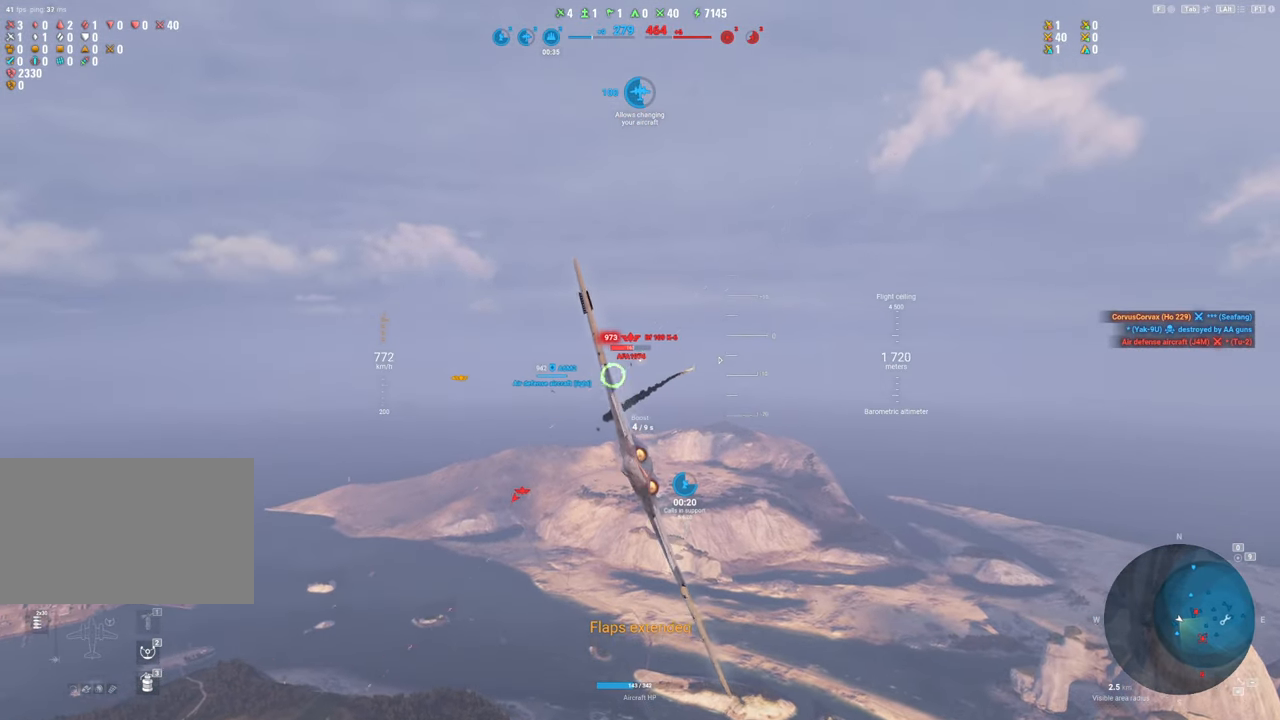
{"keys": [], "mouse": [], "mouse_move": "still", "events": []}
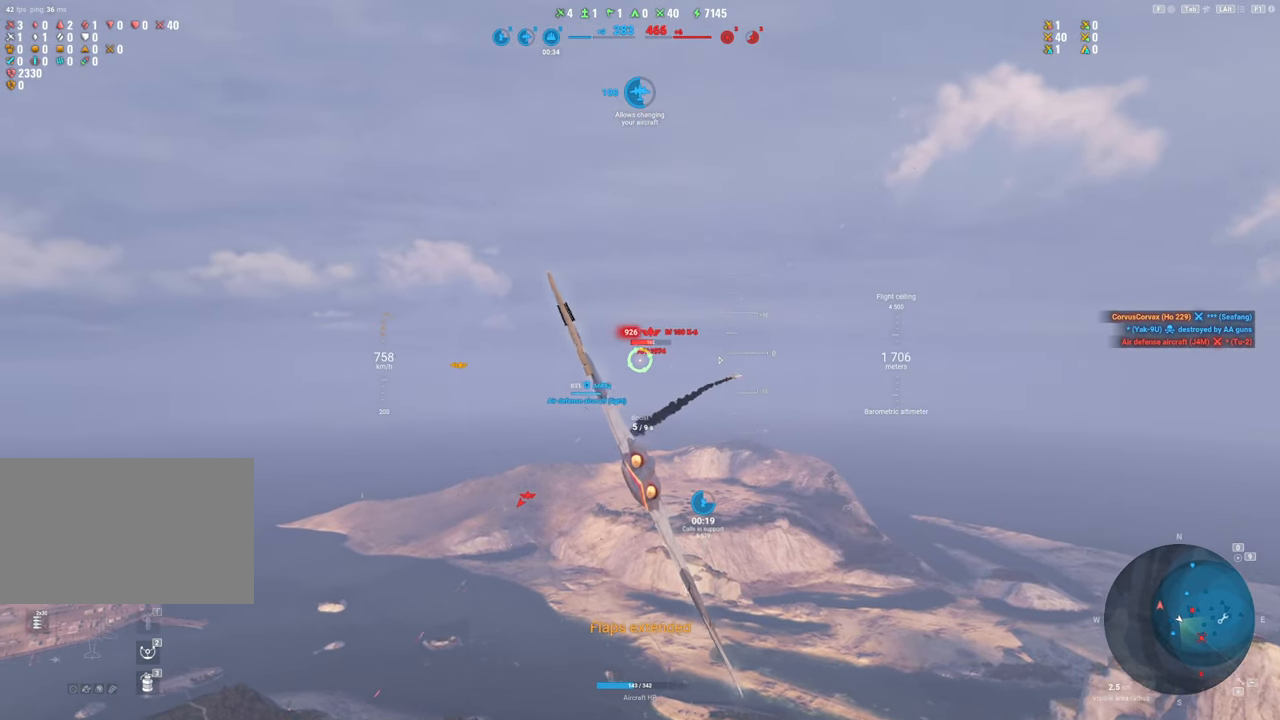
{"keys": [], "mouse": [], "mouse_move": "up-left", "events": []}
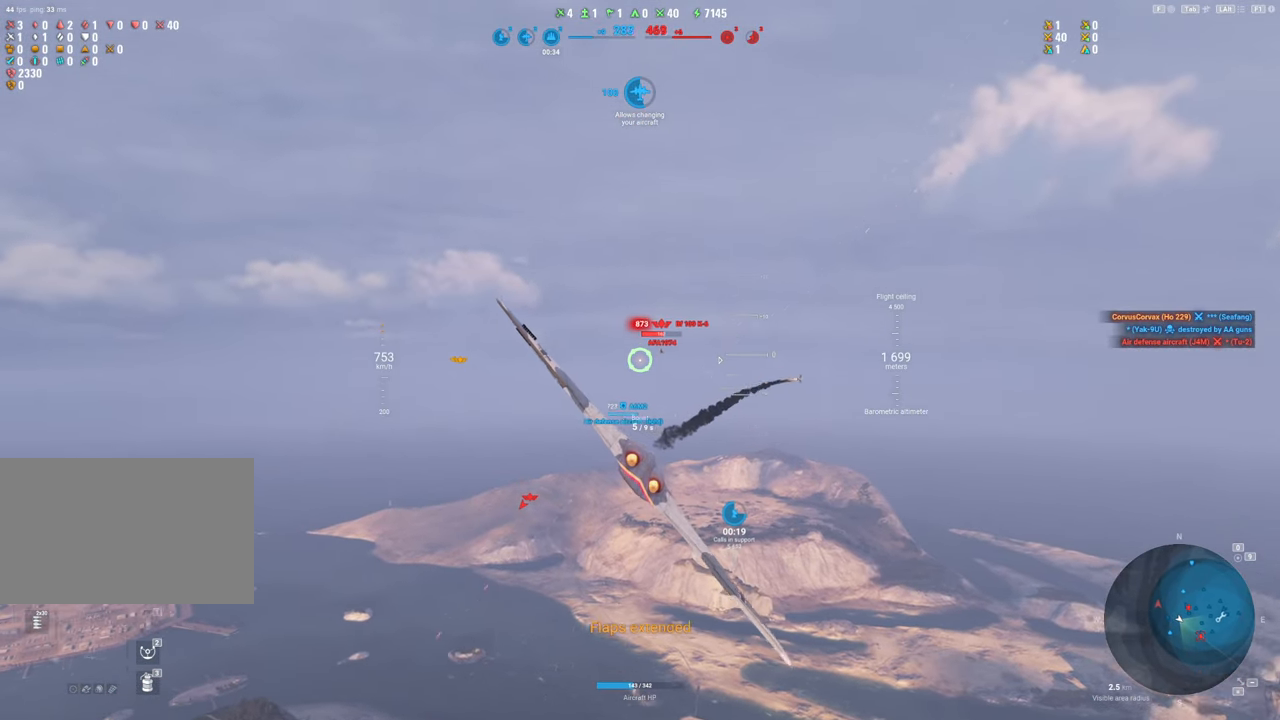
{"keys": [], "mouse": [], "mouse_move": "still", "events": [[67, "a", "down"], [300, "a", "up"]]}
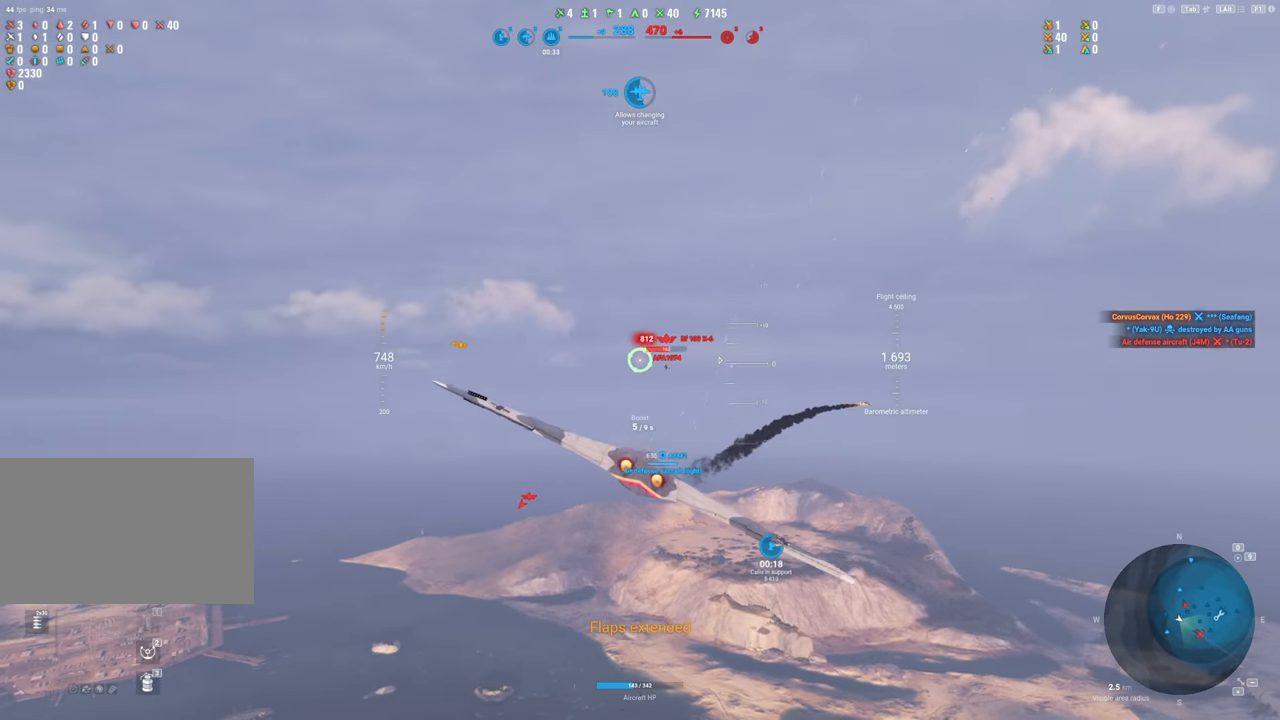
{"keys": [], "mouse": ["left"], "mouse_move": "still", "events": [[267, "mouse_left", "down"], [317, "a", "down"], [450, "a", "up"]]}
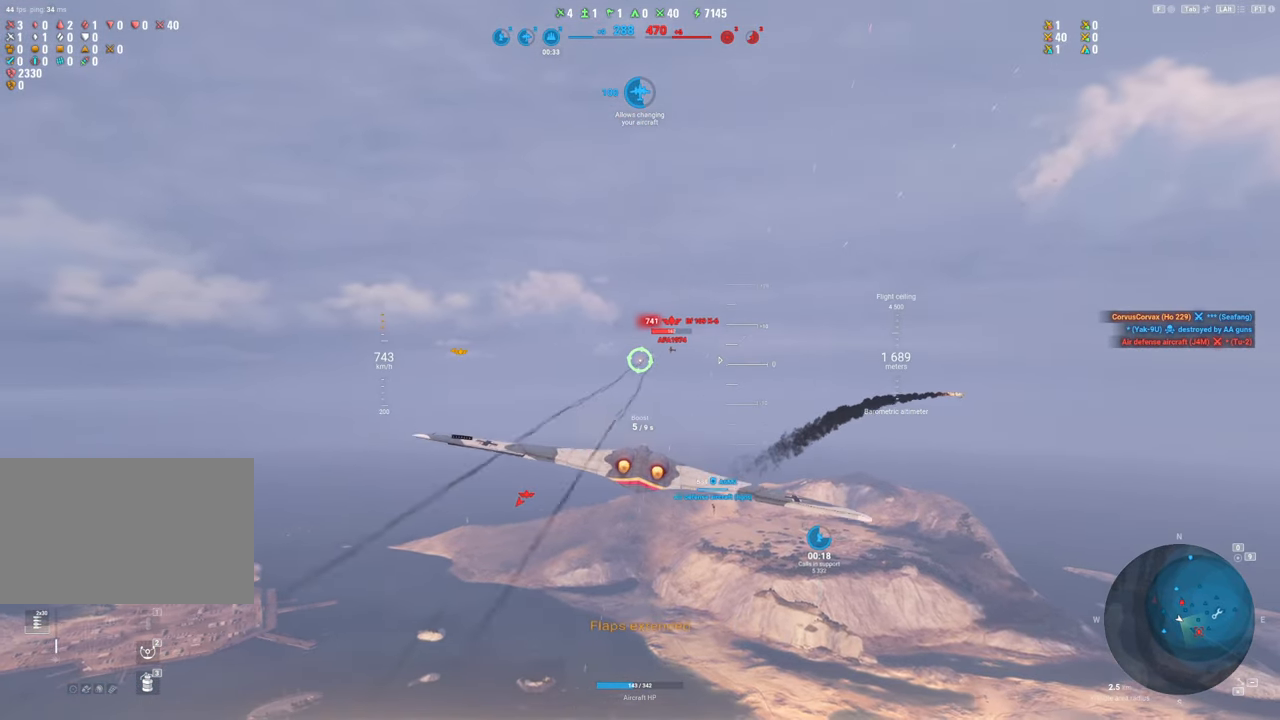
{"keys": ["a"], "mouse": [], "mouse_move": "left", "events": [[50, "mouse_left", "up"], [84, "a", "down"], [234, "a", "up"], [467, "a", "down"]]}
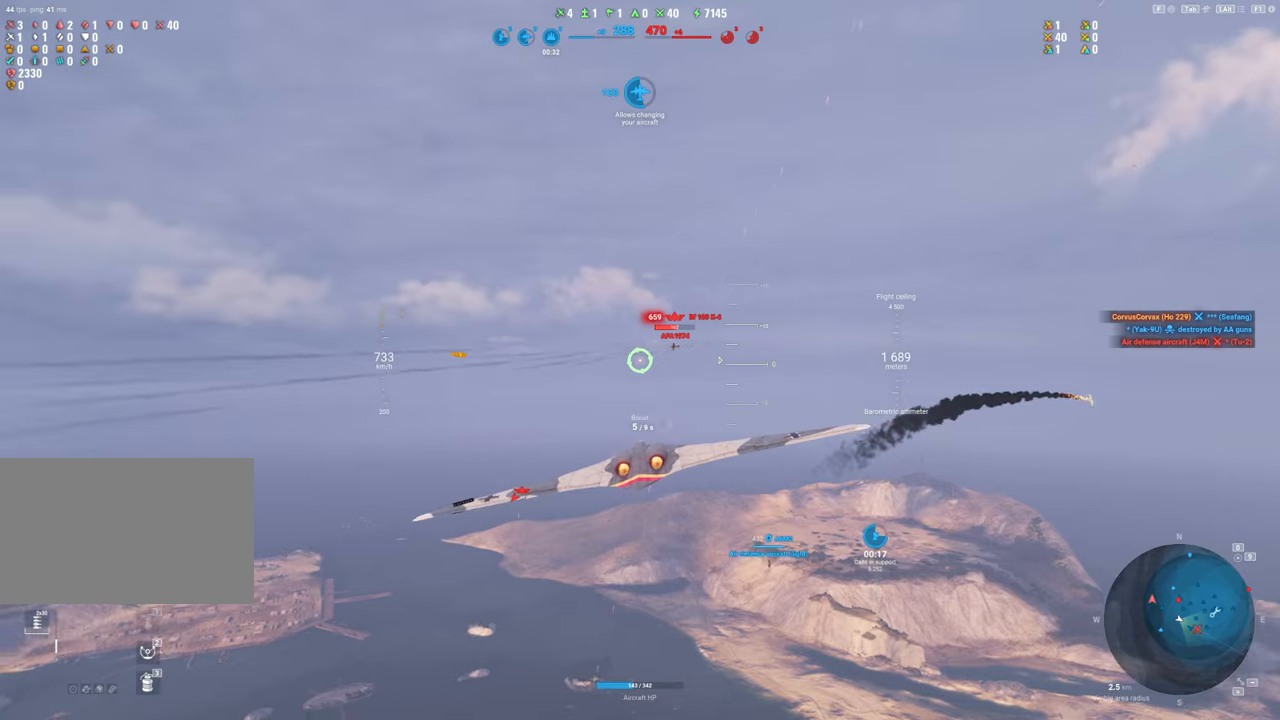
{"keys": ["a"], "mouse": ["left"], "mouse_move": "left", "events": [[150, "a", "up"], [384, "mouse_left", "down"], [434, "a", "down"]]}